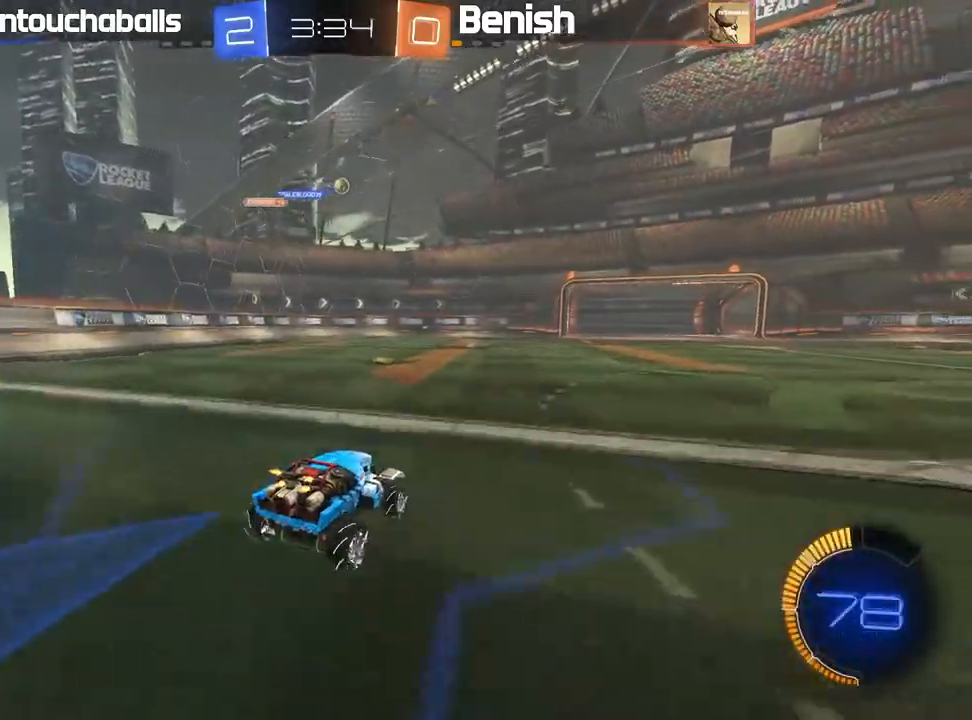
Gameplay with a controller (Xbox layout); each line is a JSON object with the inputs held at the frame after it (dt_ms = milliseconds from this image to that frame). "events" lists button and stick changes between this image and that frame as [ms after this image, input, new state], when the widget could be followed in between. Not read: right_stick.
{"dt_ms": 500, "buttons": ["B", "R2"], "left_stick": "right", "events": [[67, "left_stick", "left"], [133, "B", "down"], [233, "left_stick", "center"], [400, "left_stick", "right"]]}
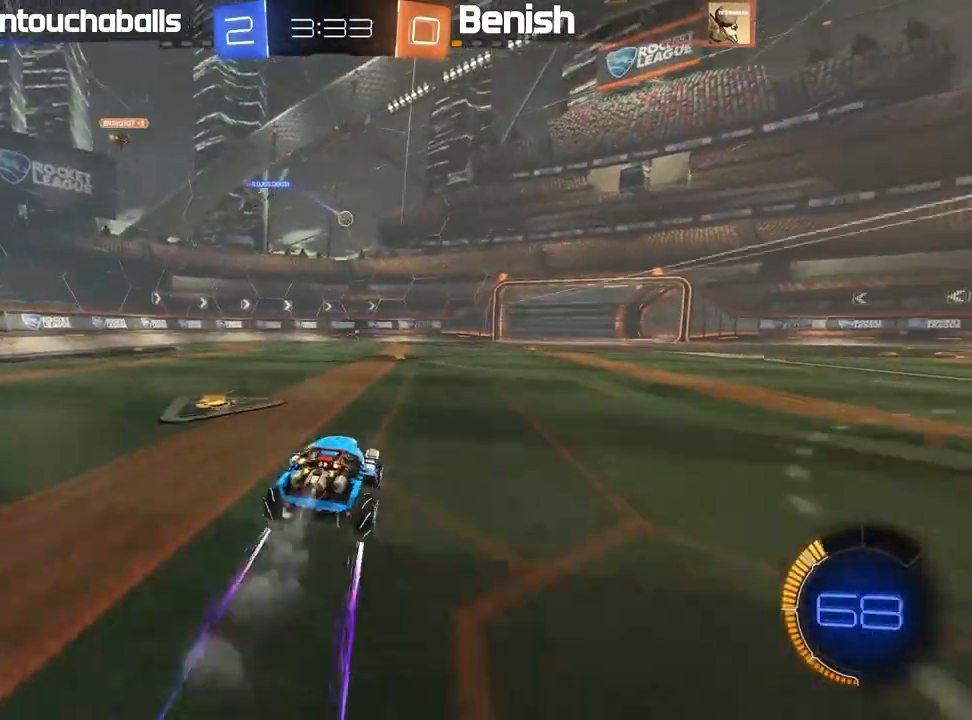
{"dt_ms": 500, "buttons": ["R2"], "left_stick": "center", "events": [[67, "B", "up"], [83, "left_stick", "center"], [433, "left_stick", "right"], [500, "left_stick", "center"]]}
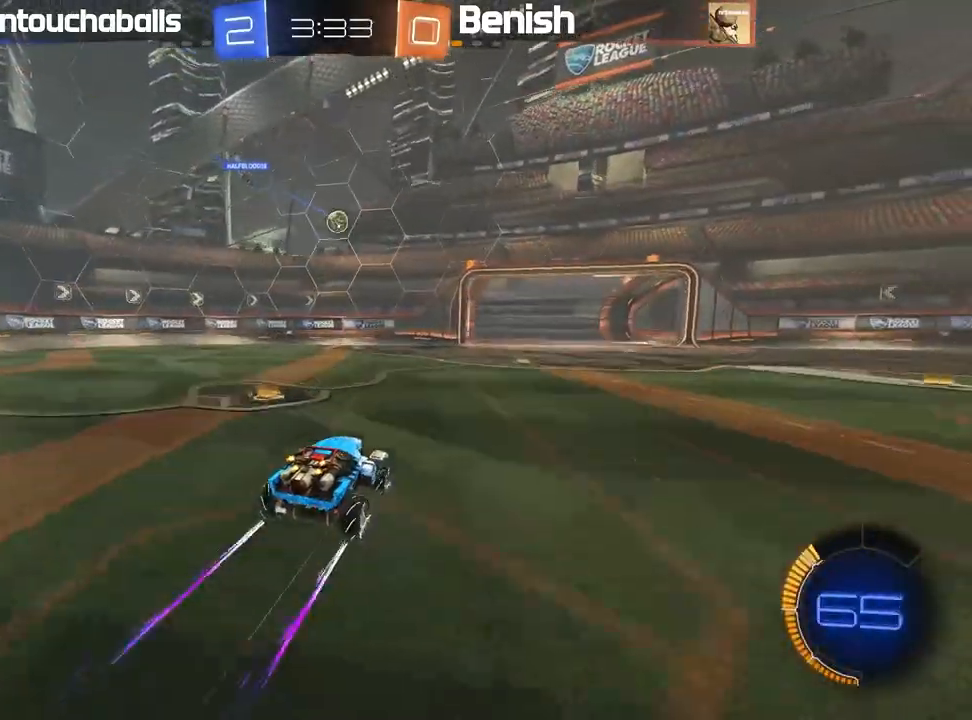
{"dt_ms": 500, "buttons": ["A", "B", "R2"], "left_stick": "center", "events": [[267, "A", "down"], [283, "left_stick", "down"], [400, "A", "up"], [433, "left_stick", "center"], [450, "A", "down"], [450, "B", "down"]]}
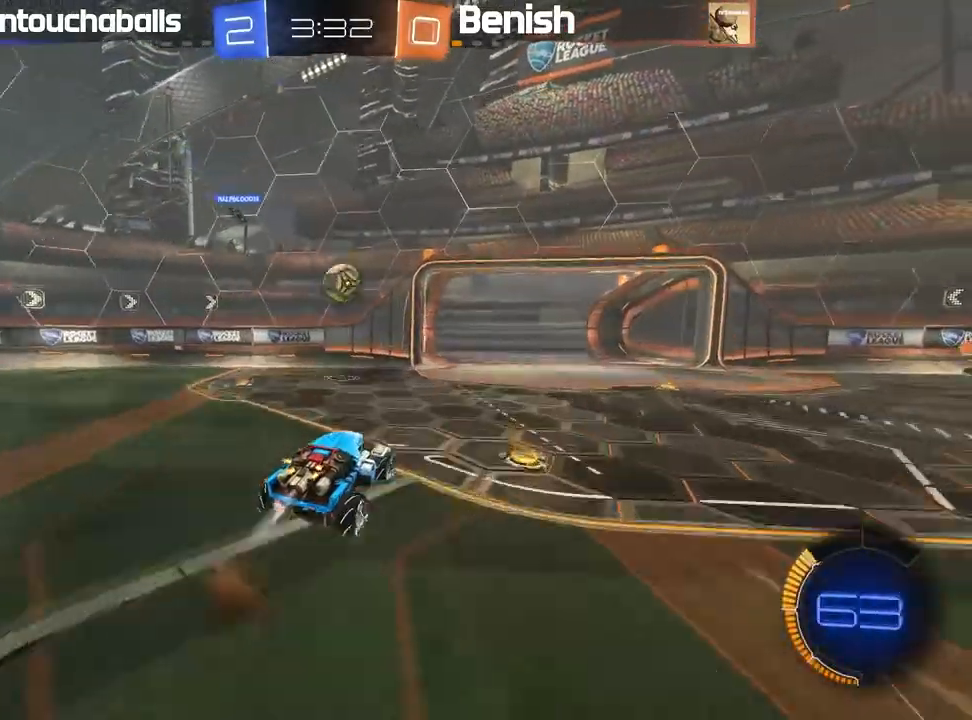
{"dt_ms": 1000, "buttons": ["L1", "R2"], "left_stick": "left"}
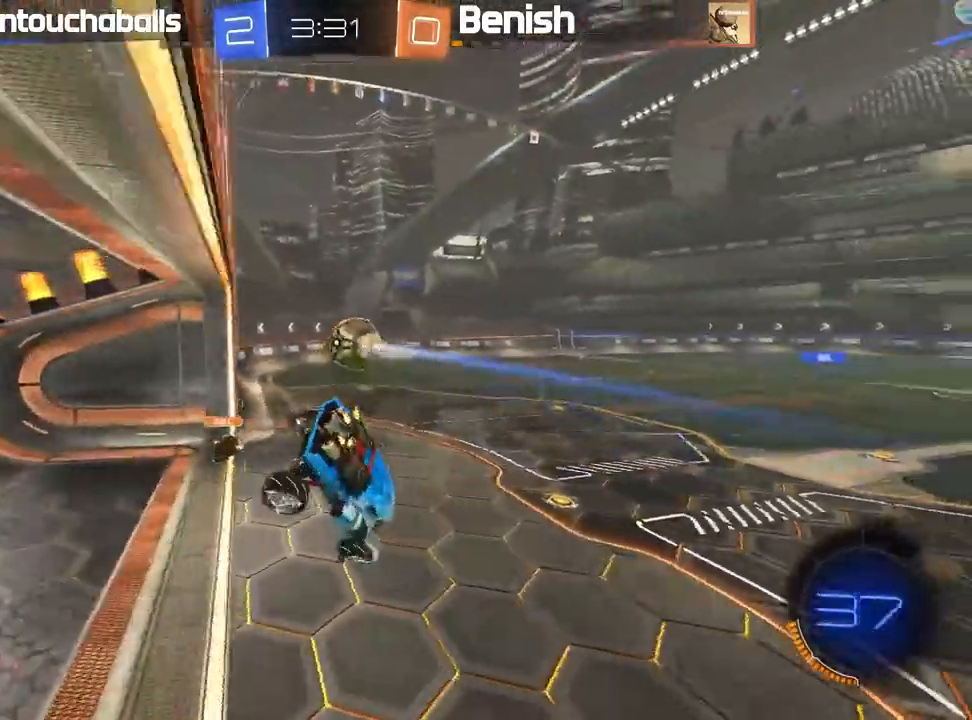
{"dt_ms": 500, "buttons": ["B", "R2"], "left_stick": "center", "events": [[67, "L1", "up"], [67, "left_stick", "center"], [383, "B", "down"]]}
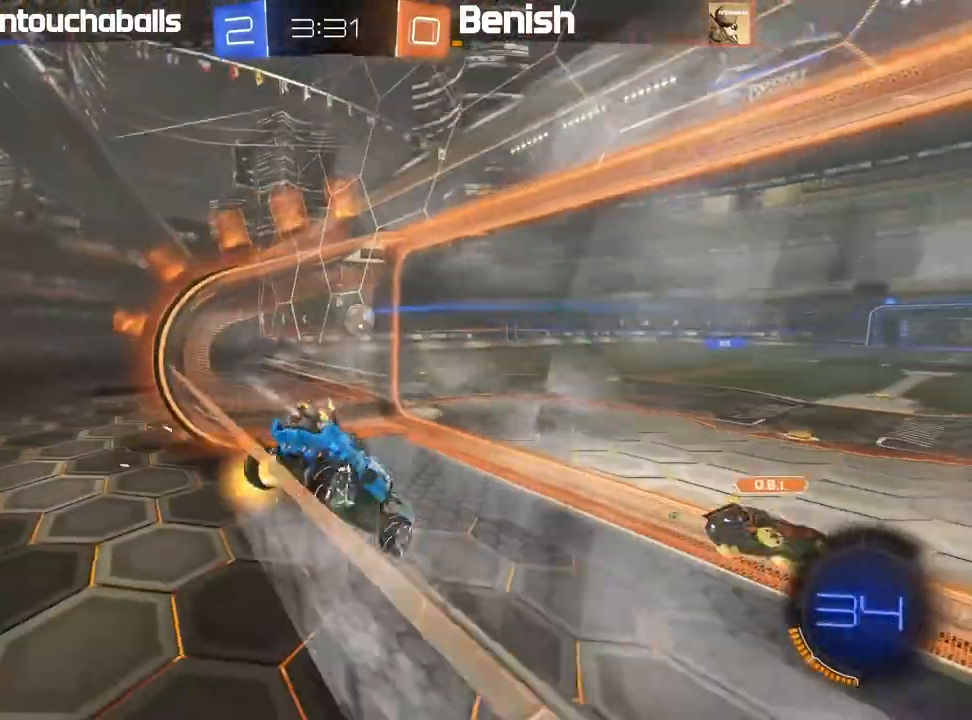
{"dt_ms": 500, "buttons": ["B", "R2"], "left_stick": "center", "events": [[217, "Y", "down"], [267, "left_stick", "left"], [383, "Y", "up"], [383, "left_stick", "center"]]}
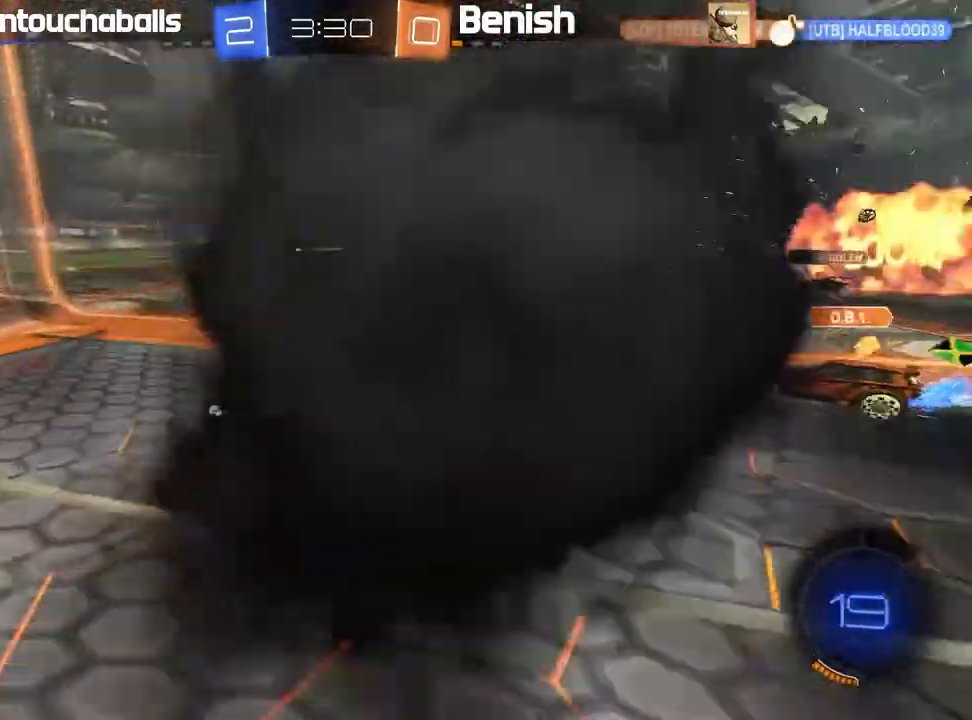
{"dt_ms": 500, "buttons": ["B", "L1", "R2"], "left_stick": "up", "events": [[333, "left_stick", "up-right"], [367, "A", "down"], [367, "L1", "down"], [383, "left_stick", "up"], [450, "A", "up"]]}
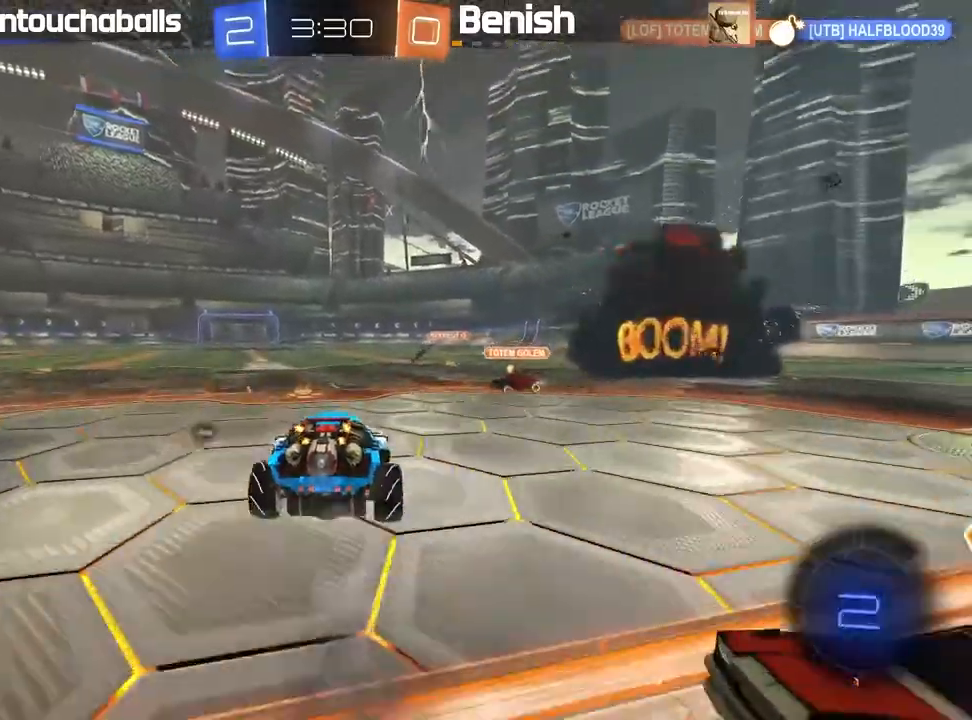
{"dt_ms": 500, "buttons": ["R2"], "left_stick": "left", "events": [[33, "A", "down"], [33, "left_stick", "up-left"], [150, "A", "up"], [217, "B", "up"], [317, "L1", "up"], [333, "left_stick", "left"]]}
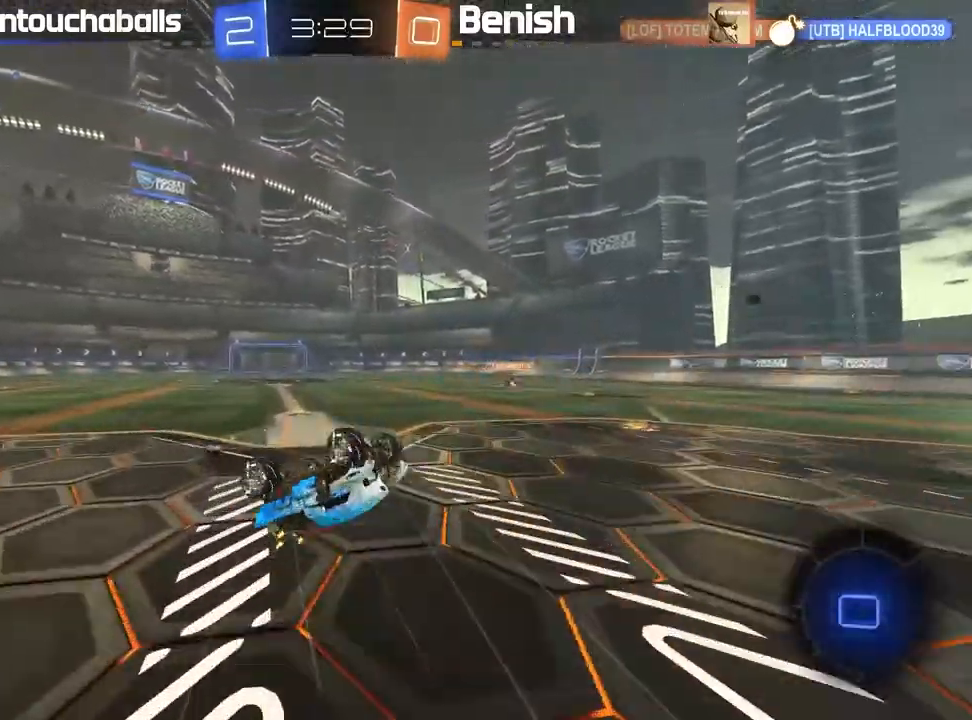
{"dt_ms": 500, "buttons": ["R2"], "left_stick": "center", "events": [[33, "left_stick", "center"], [167, "Y", "down"], [200, "left_stick", "left"], [267, "Y", "up"], [283, "left_stick", "center"]]}
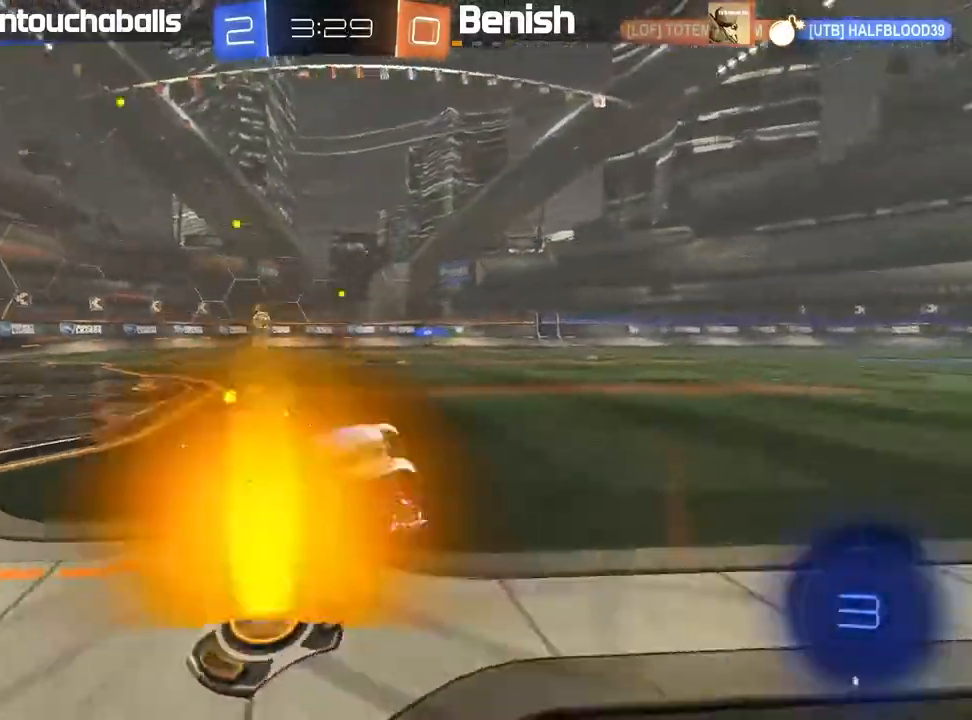
{"dt_ms": 500, "buttons": ["R2"], "left_stick": "center", "events": []}
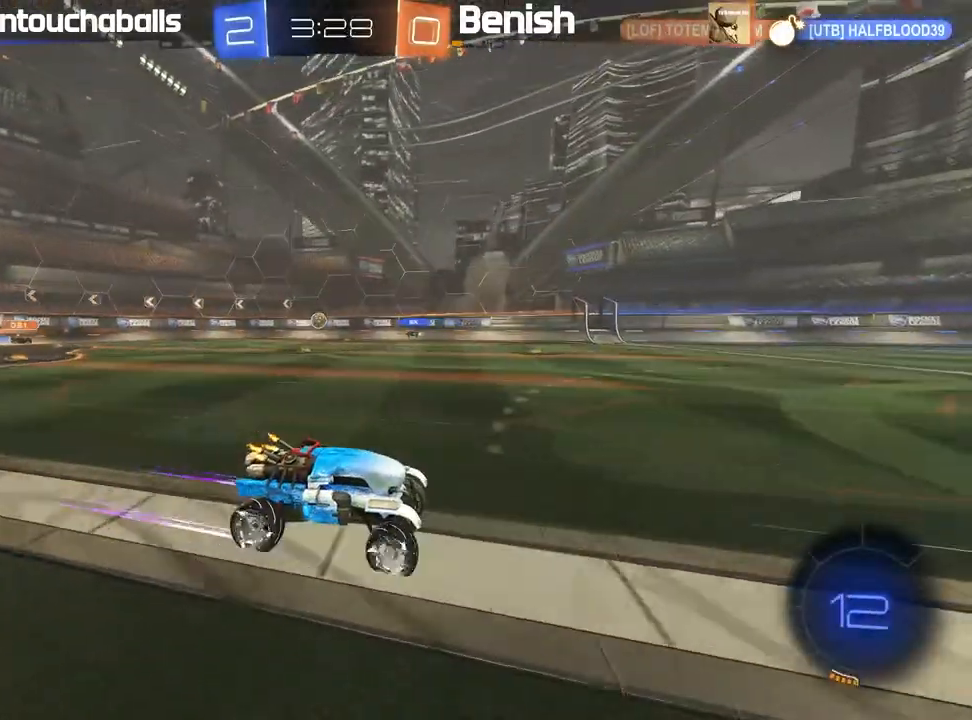
{"dt_ms": 500, "buttons": ["R2"], "left_stick": "left", "events": [[133, "left_stick", "left"], [250, "L1", "down"], [417, "L1", "up"]]}
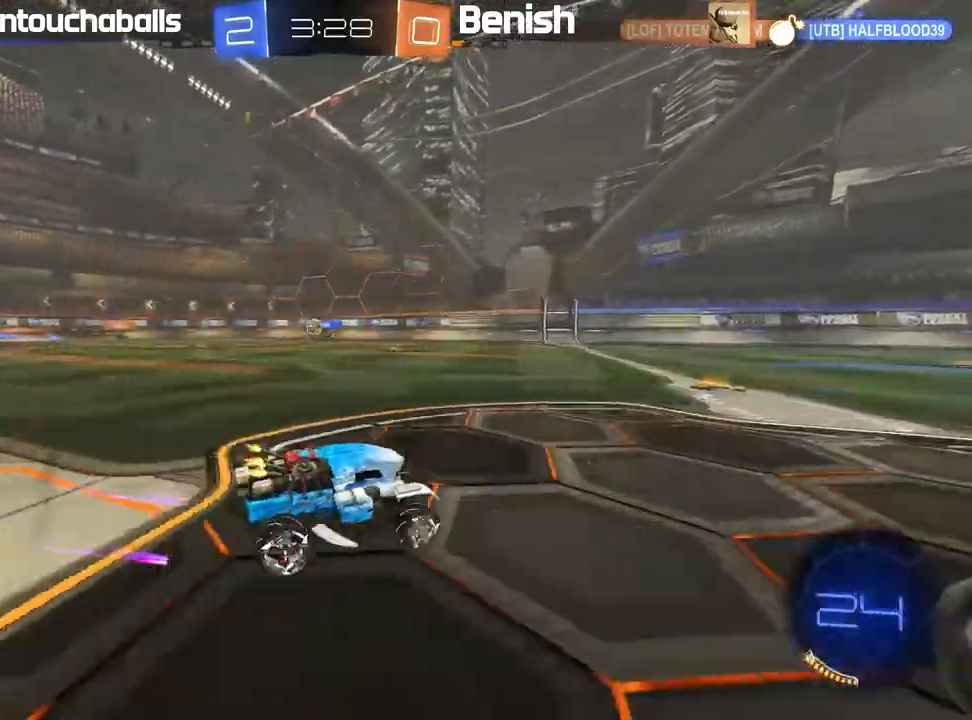
{"dt_ms": 500, "buttons": ["R2"], "left_stick": "left", "events": []}
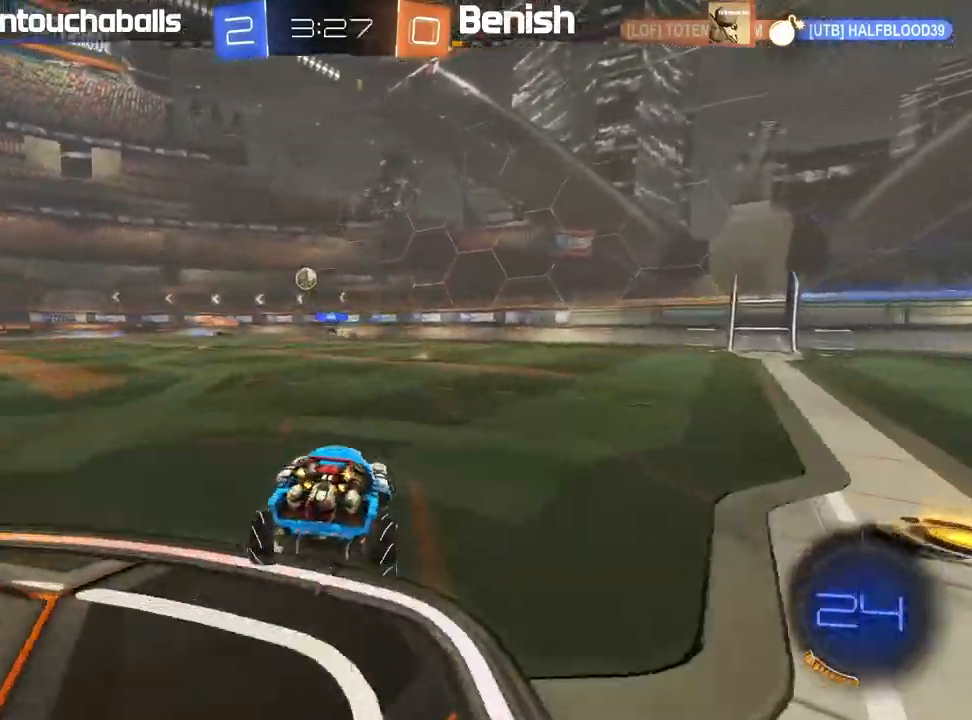
{"dt_ms": 500, "buttons": ["R2"], "left_stick": "left", "events": [[83, "L1", "down"], [150, "L1", "up"]]}
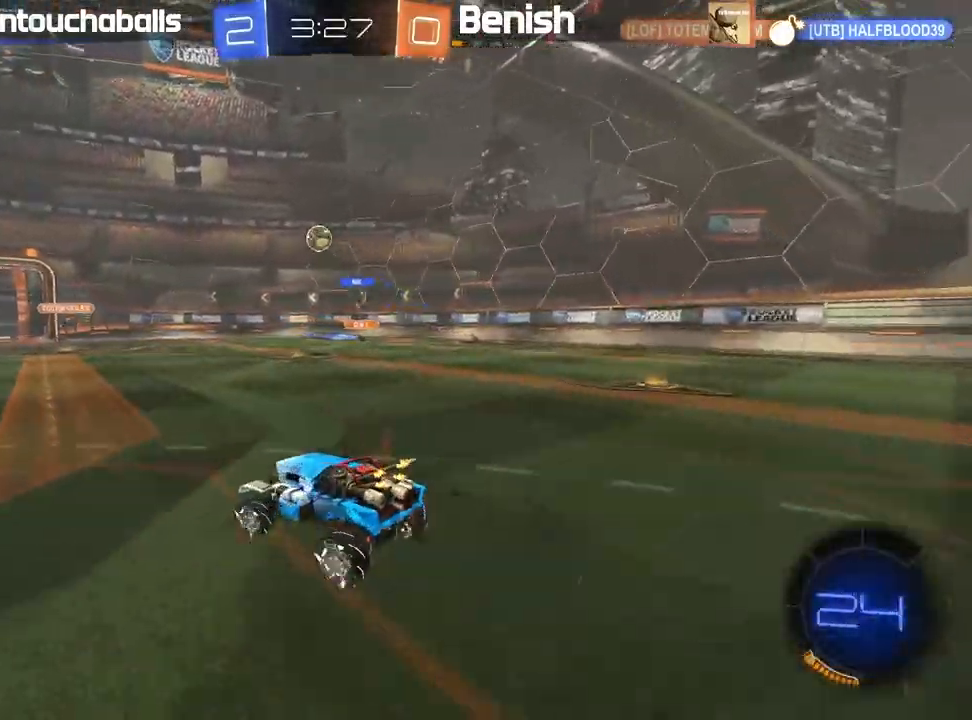
{"dt_ms": 500, "buttons": ["R2"], "left_stick": "center", "events": [[300, "left_stick", "center"]]}
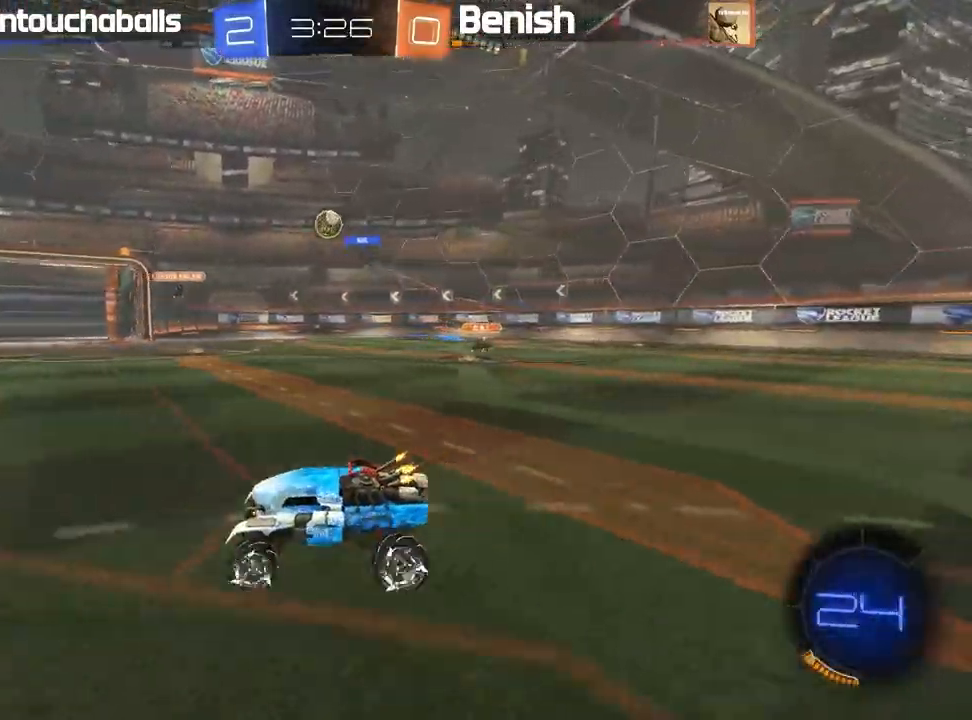
{"dt_ms": 500, "buttons": ["R2"], "left_stick": "center", "events": [[150, "left_stick", "left"], [217, "left_stick", "center"]]}
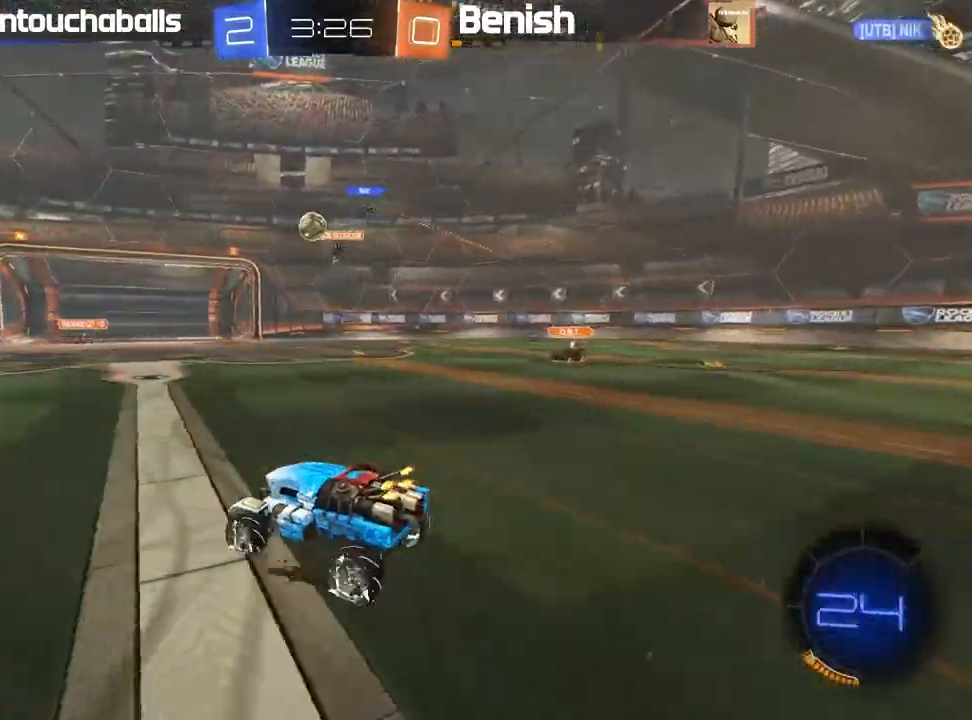
{"dt_ms": 500, "buttons": ["B", "R2"], "left_stick": "center", "events": [[167, "B", "down"], [250, "left_stick", "left"], [383, "left_stick", "center"]]}
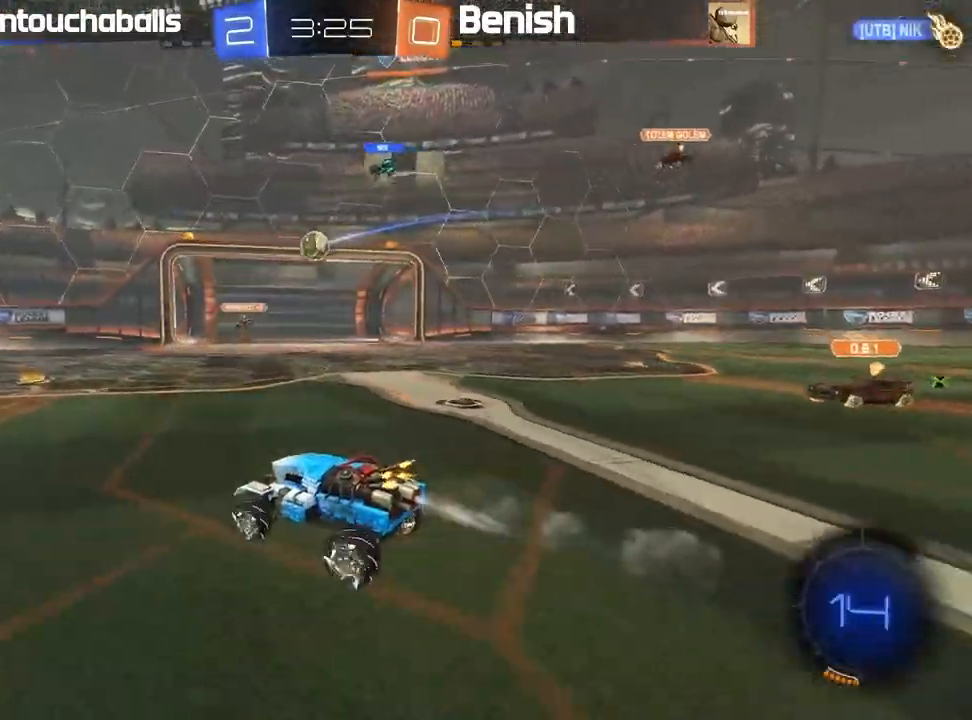
{"dt_ms": 1000, "buttons": [], "left_stick": "center"}
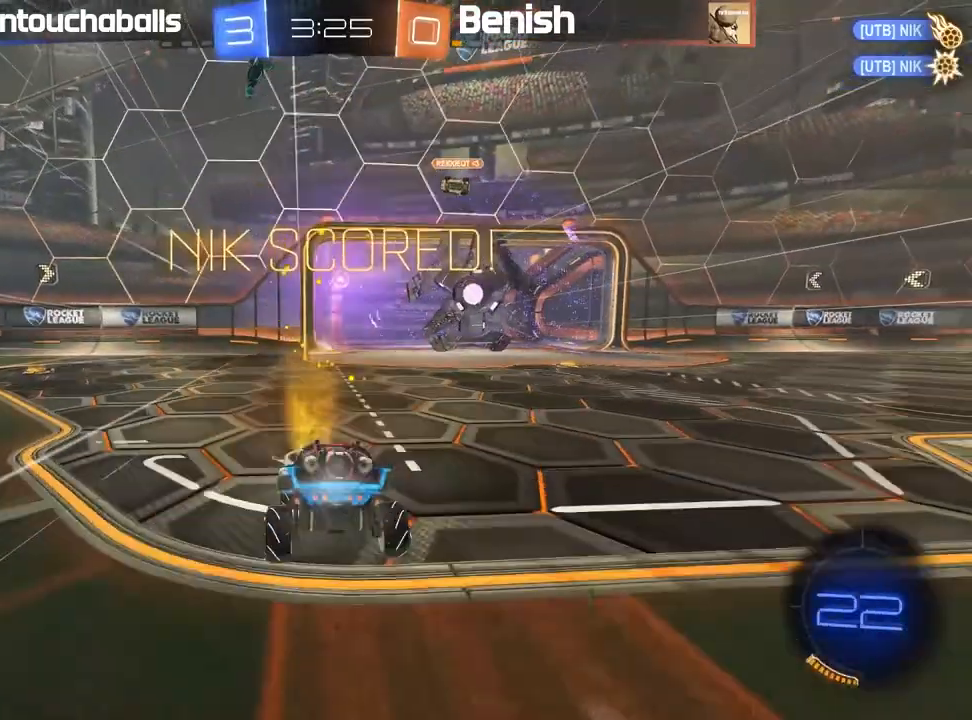
{"dt_ms": 500, "buttons": ["L2"], "left_stick": "left", "events": [[200, "L2", "down"], [233, "left_stick", "left"]]}
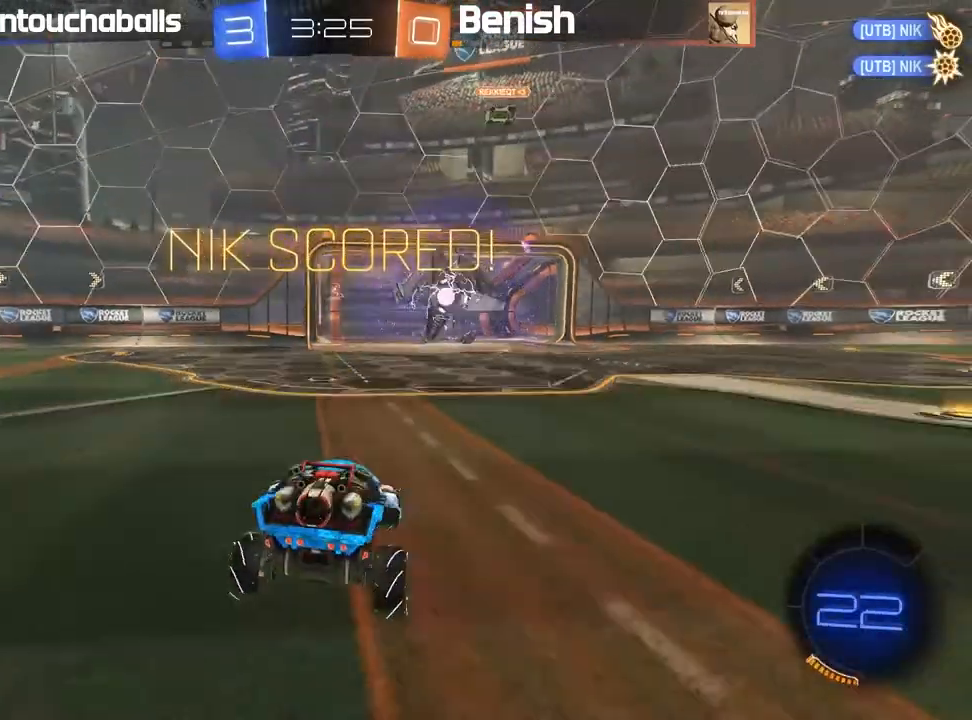
{"dt_ms": 500, "buttons": ["L2"], "left_stick": "center", "events": [[33, "left_stick", "center"], [133, "left_stick", "down"], [167, "A", "down"], [217, "A", "up"], [300, "A", "down"], [450, "A", "up"], [483, "left_stick", "center"]]}
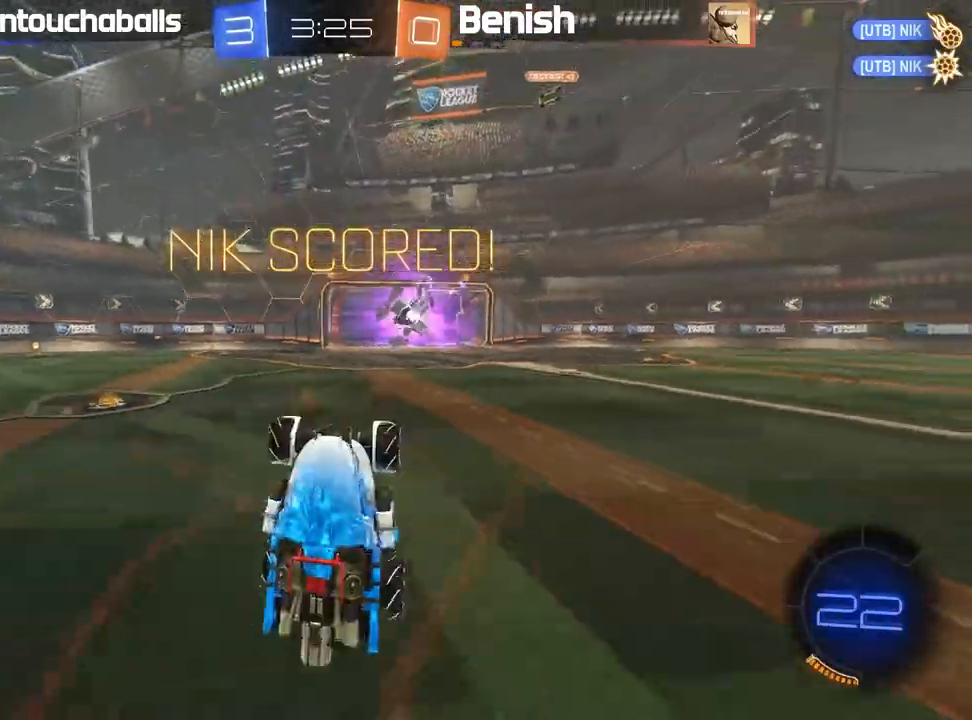
{"dt_ms": 500, "buttons": ["L2", "R2"], "left_stick": "up-left", "events": [[33, "left_stick", "up"], [50, "X", "down"], [450, "R2", "down"], [483, "X", "up"], [483, "left_stick", "up-left"]]}
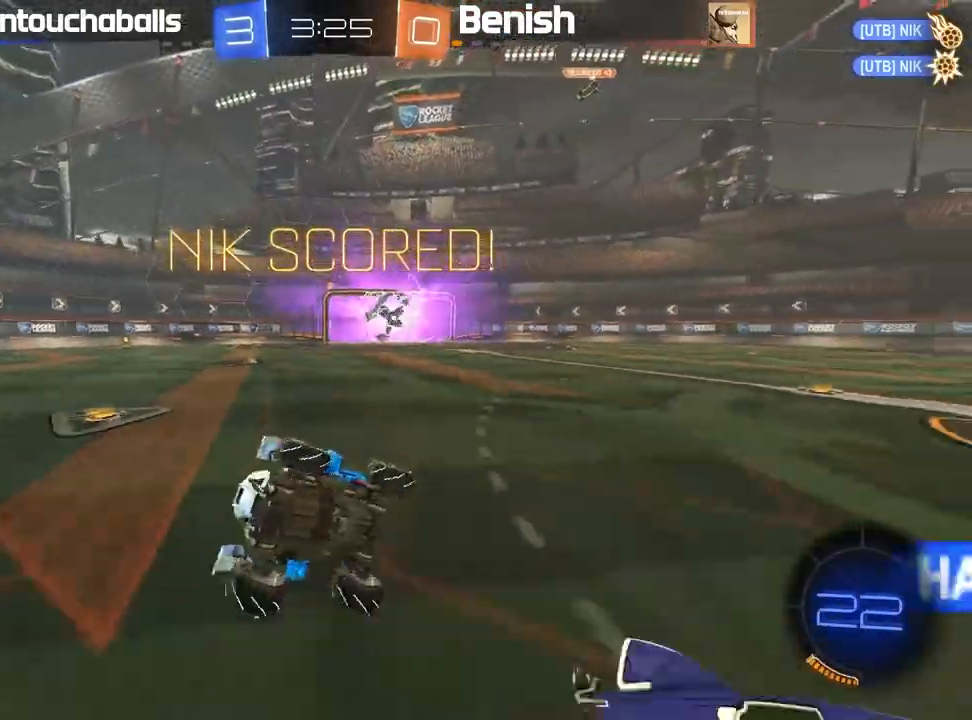
{"dt_ms": 500, "buttons": ["R2"], "left_stick": "center", "events": [[33, "L2", "up"], [33, "Y", "down"], [133, "Y", "up"], [167, "left_stick", "center"]]}
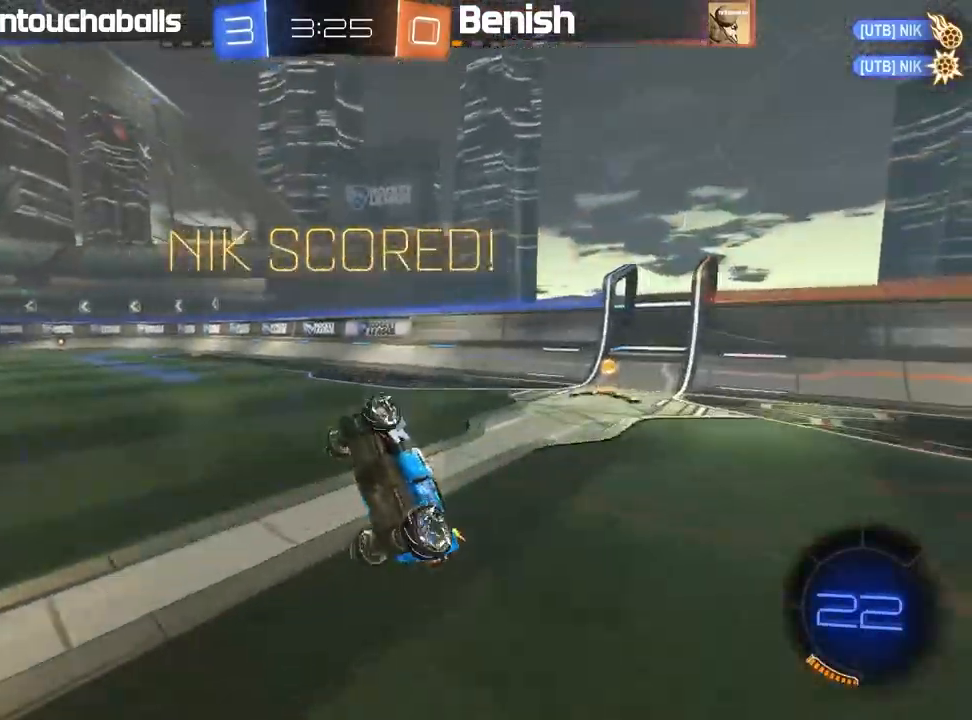
{"dt_ms": 500, "buttons": [], "left_stick": "left", "events": [[133, "left_stick", "right"], [250, "left_stick", "center"], [400, "left_stick", "down-left"], [450, "R2", "up"], [450, "left_stick", "left"]]}
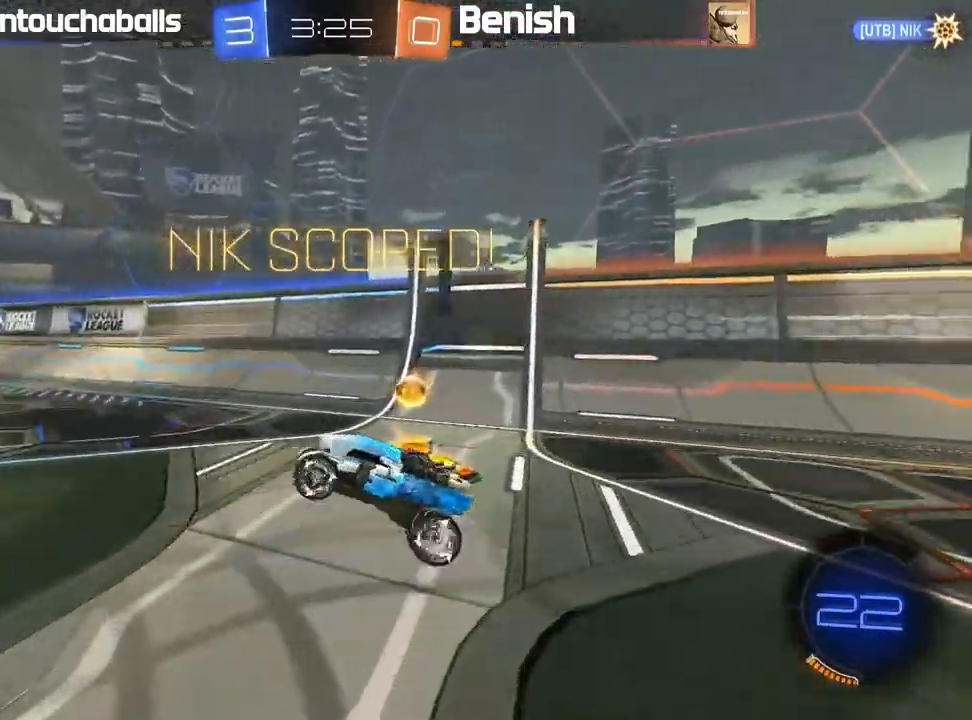
{"dt_ms": 500, "buttons": ["B", "R2"], "left_stick": "left", "events": [[100, "L1", "down"], [117, "R2", "down"], [133, "L1", "up"], [183, "left_stick", "center"], [233, "left_stick", "left"], [317, "B", "down"]]}
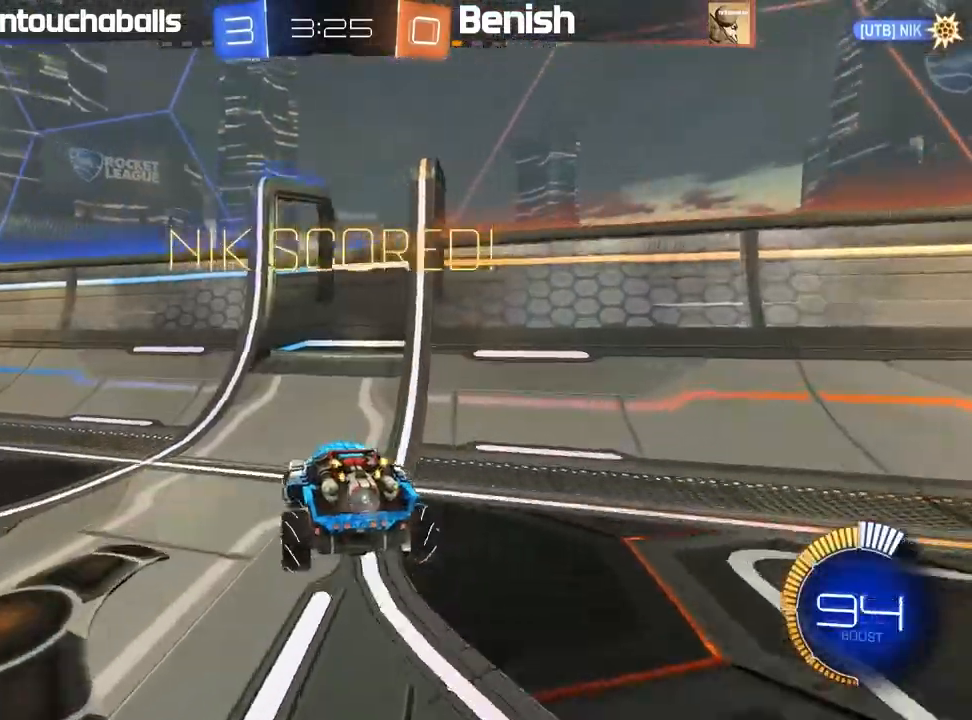
{"dt_ms": 500, "buttons": ["R2"], "left_stick": "center", "events": [[433, "B", "up"], [467, "left_stick", "center"]]}
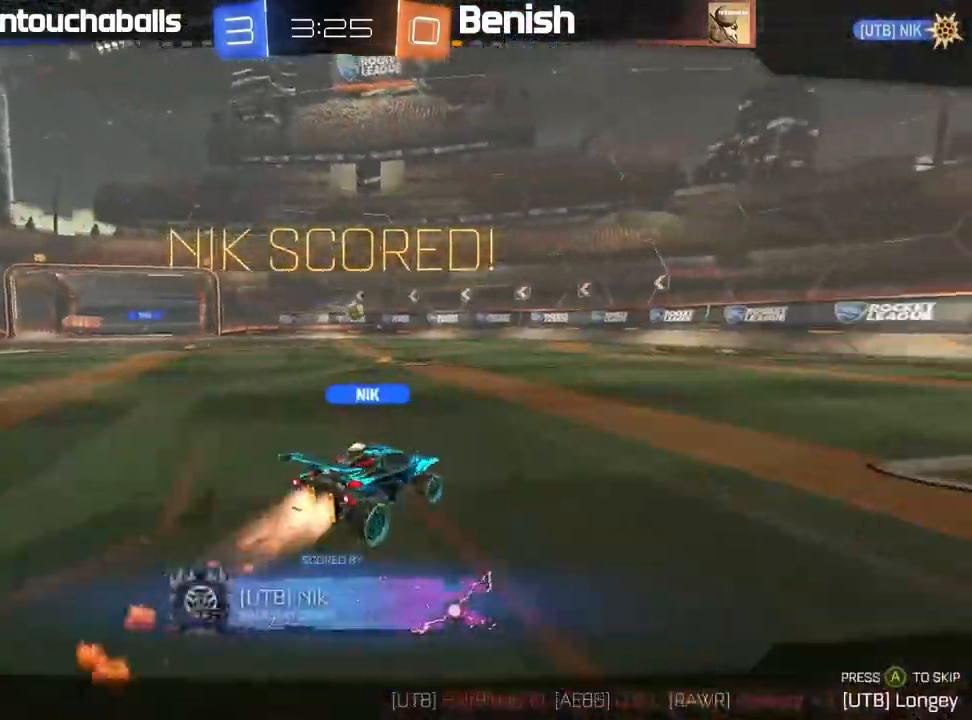
{"dt_ms": 500, "buttons": [], "left_stick": "center", "events": [[17, "R2", "up"], [150, "A", "down"], [217, "A", "up"]]}
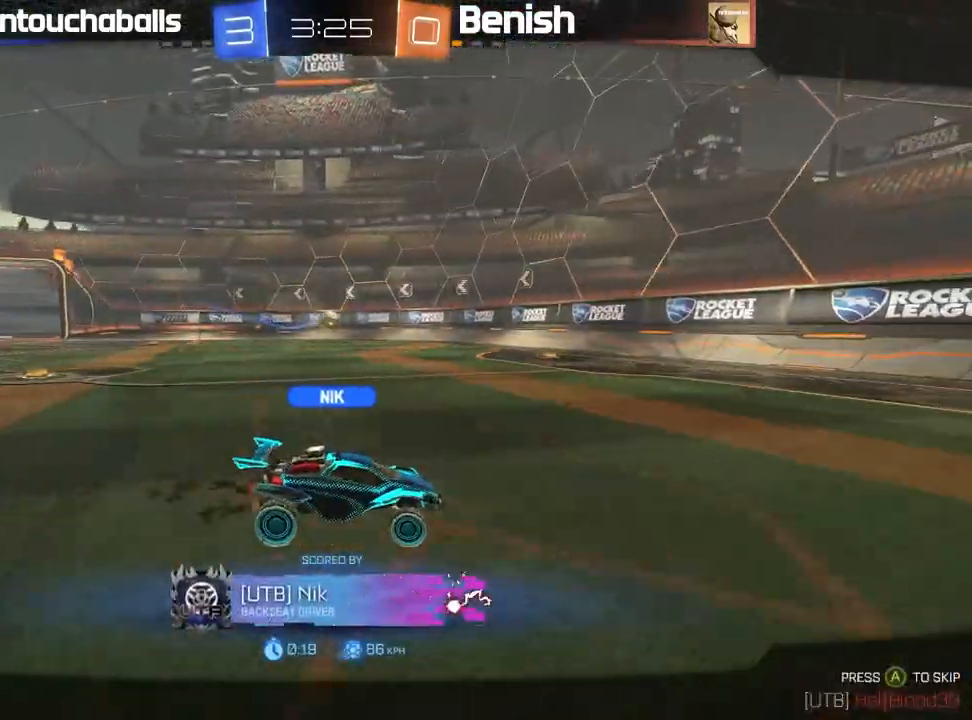
{"dt_ms": 500, "buttons": [], "left_stick": "center", "events": []}